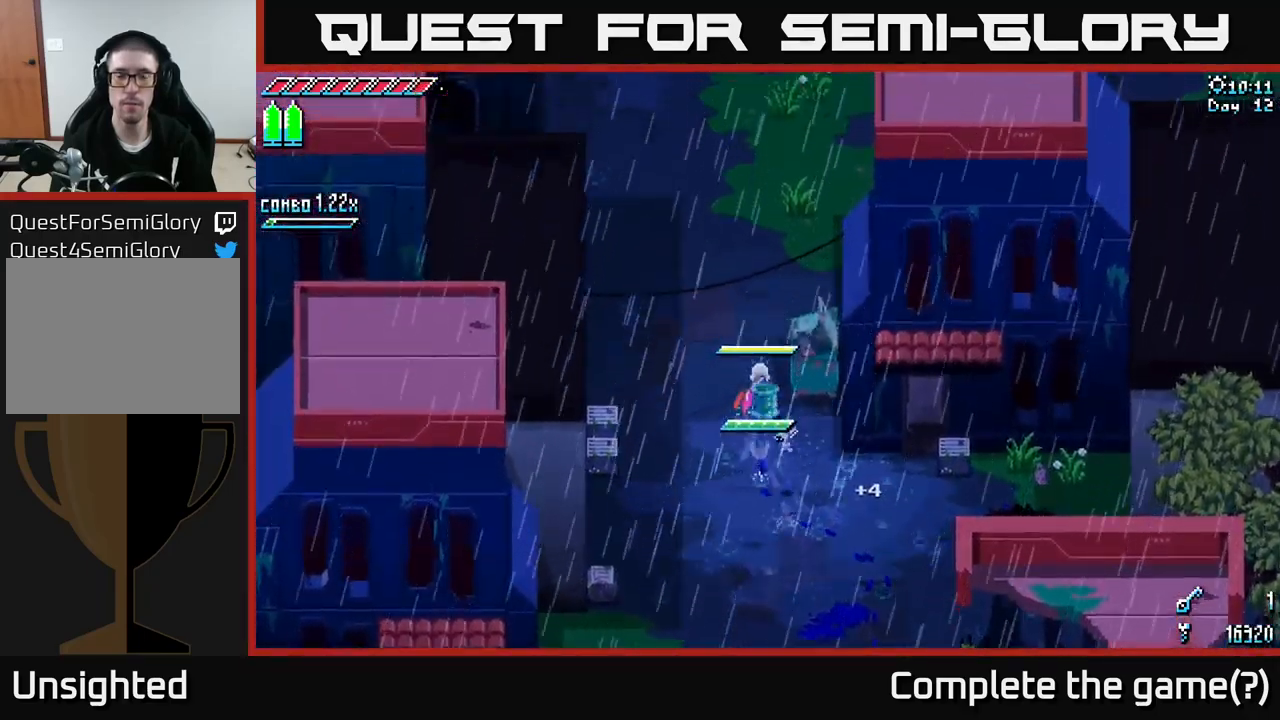
Gameplay with a controller (Xbox layout); each line is a JSON object with the inputs held at the frame after it. "events" lists button and stick changes between this image and that frame as [ms after this image, input, new state], when the widget could be followed in between.
{"buttons": ["X"], "left_stick": "up", "right_stick": "center", "events": [[234, "A", "down"], [367, "A", "up"]]}
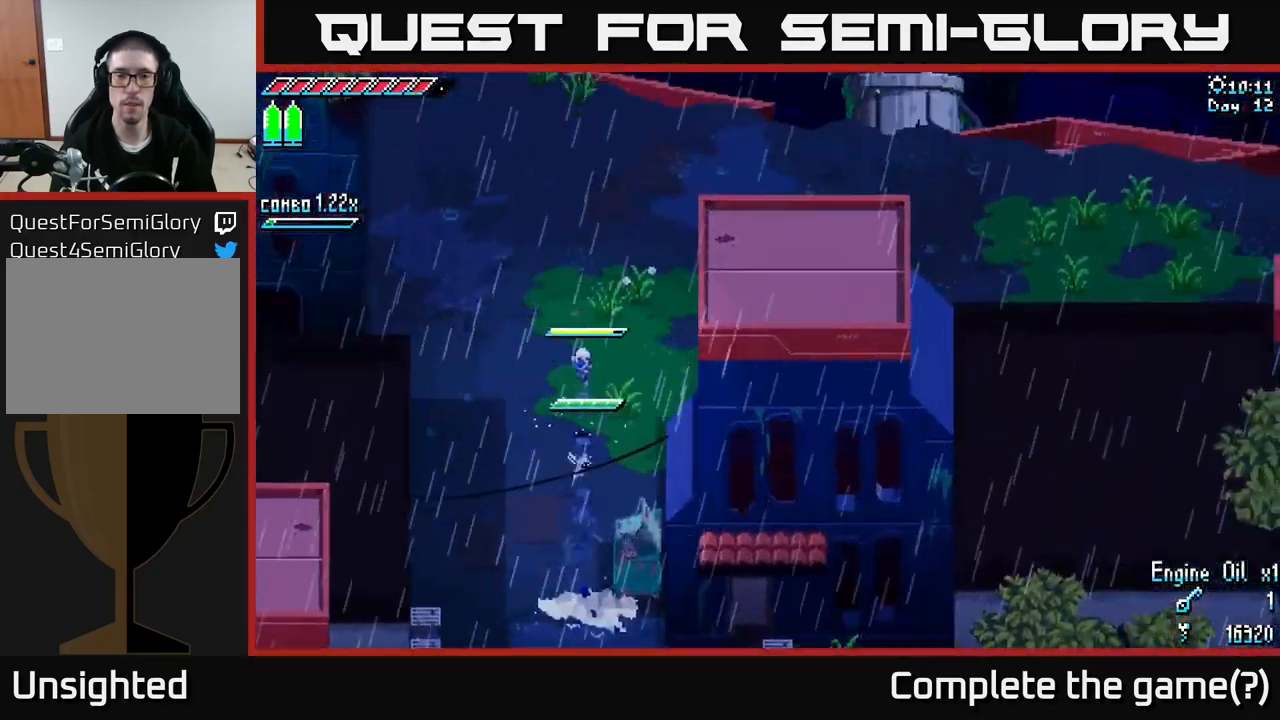
{"buttons": ["X"], "left_stick": "up", "right_stick": "center", "events": []}
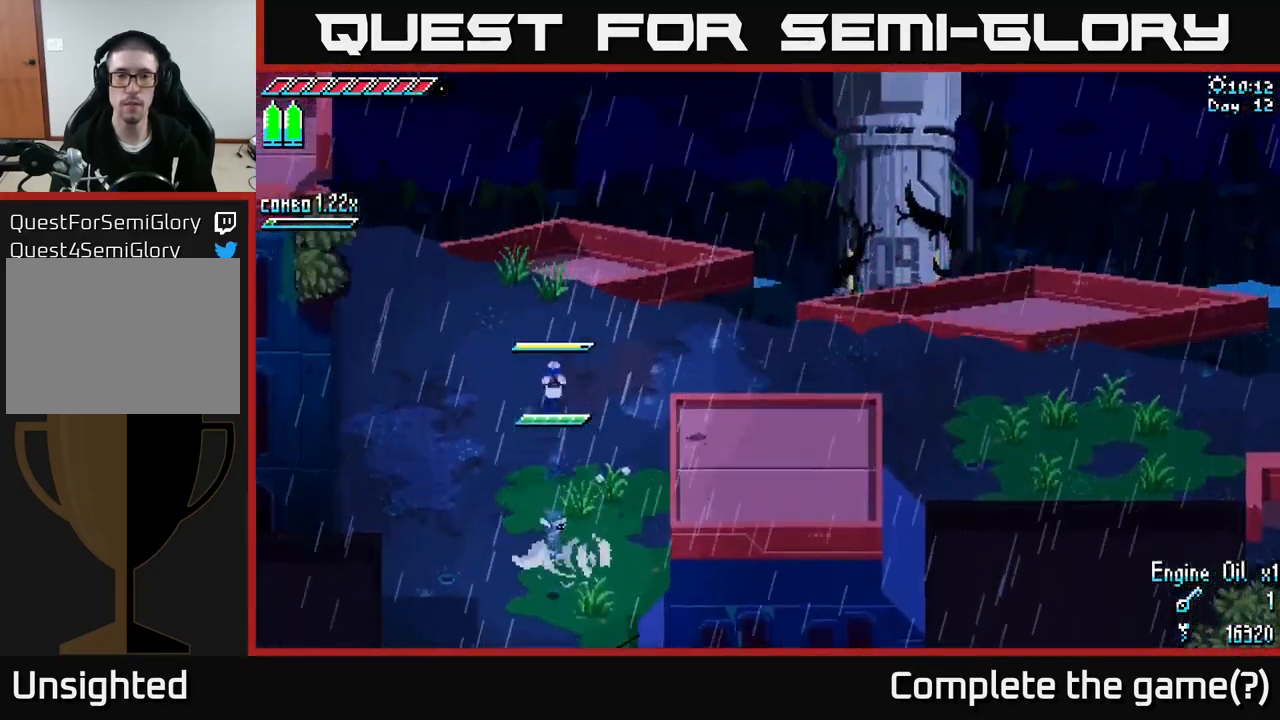
{"buttons": ["X"], "left_stick": "center", "right_stick": "center", "events": [[100, "left_stick", "up-right"], [284, "left_stick", "right"], [451, "left_stick", "center"]]}
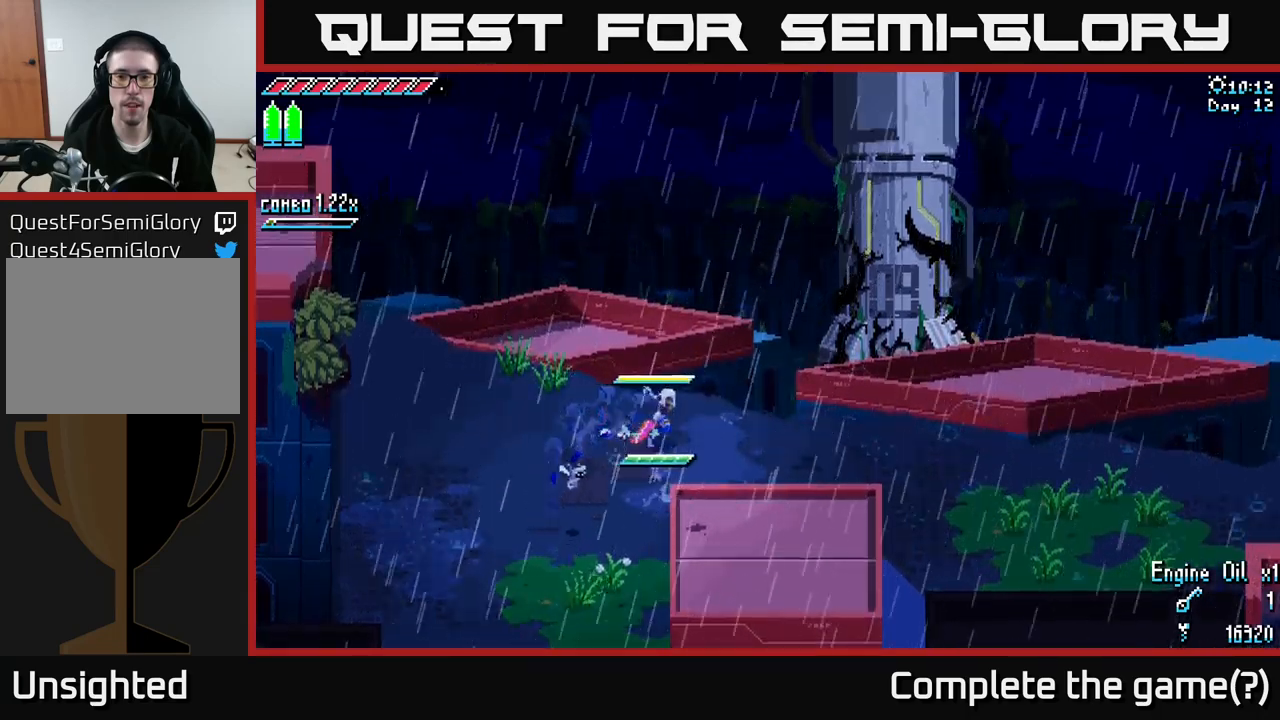
{"buttons": [], "left_stick": "center", "right_stick": "center", "events": [[133, "X", "up"], [183, "SELECT", "down"], [350, "SELECT", "up"]]}
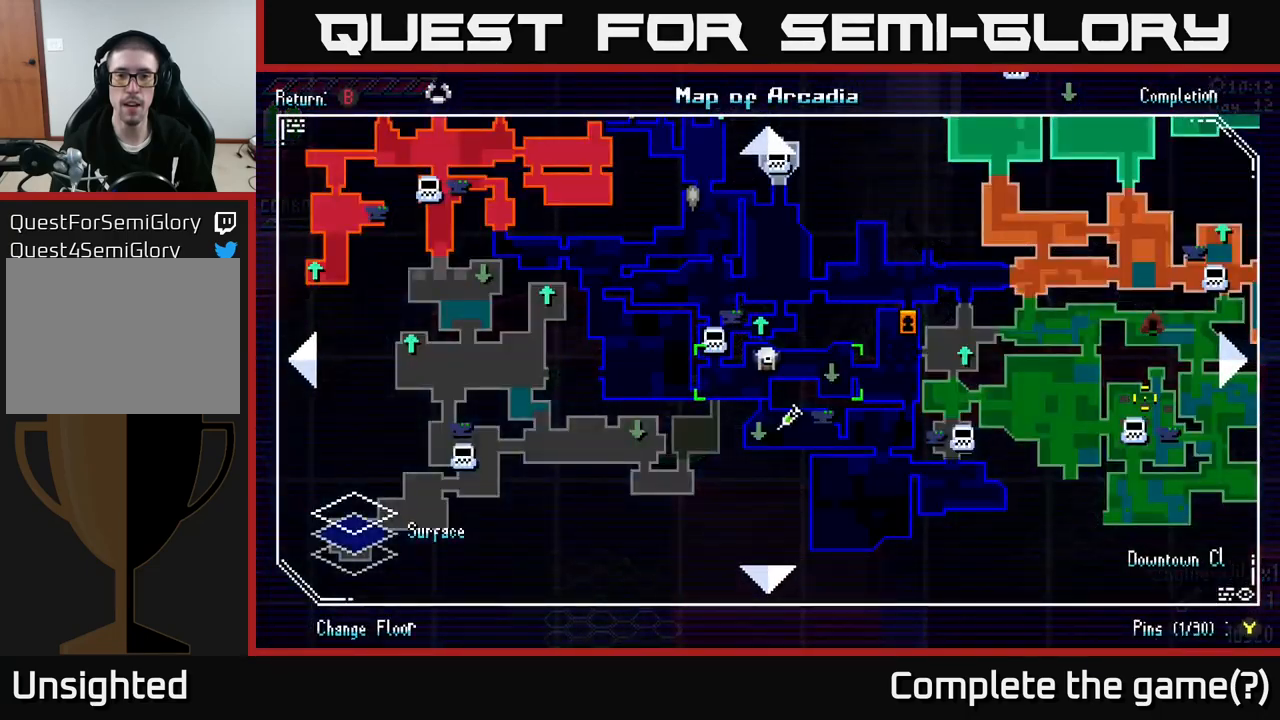
{"buttons": [], "left_stick": "center", "right_stick": "center", "events": []}
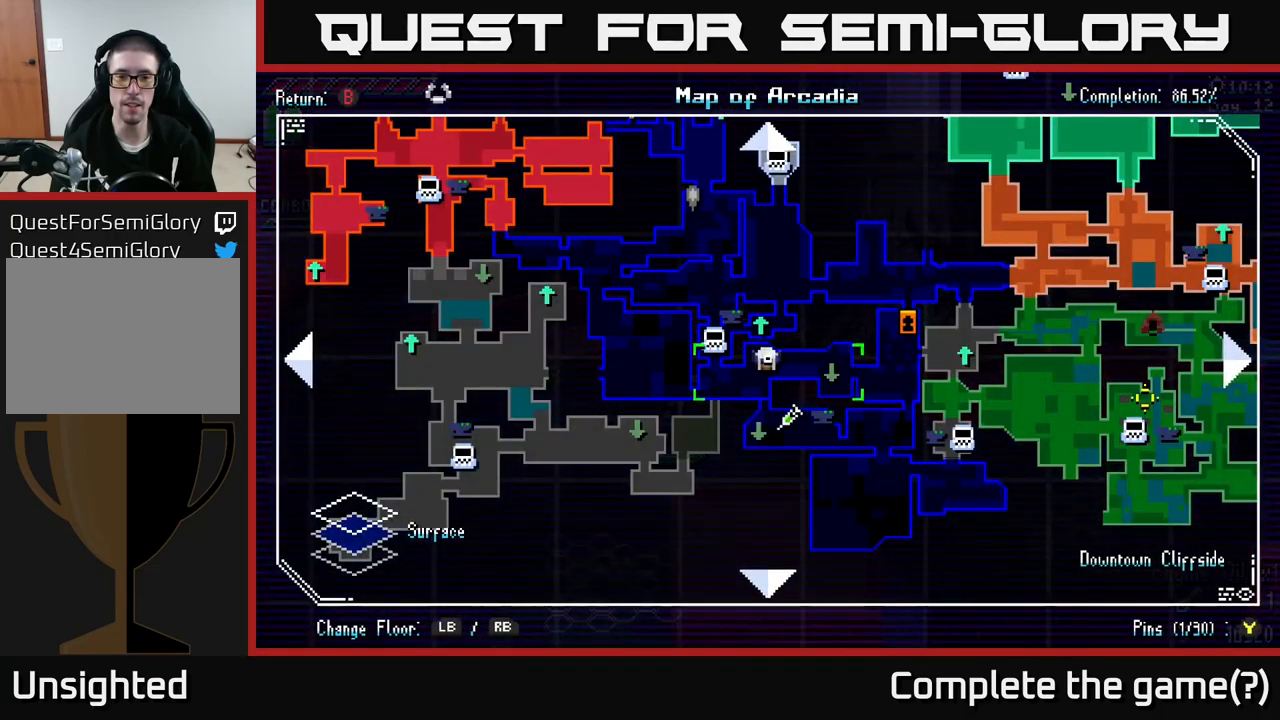
{"buttons": [], "left_stick": "center", "right_stick": "center", "events": []}
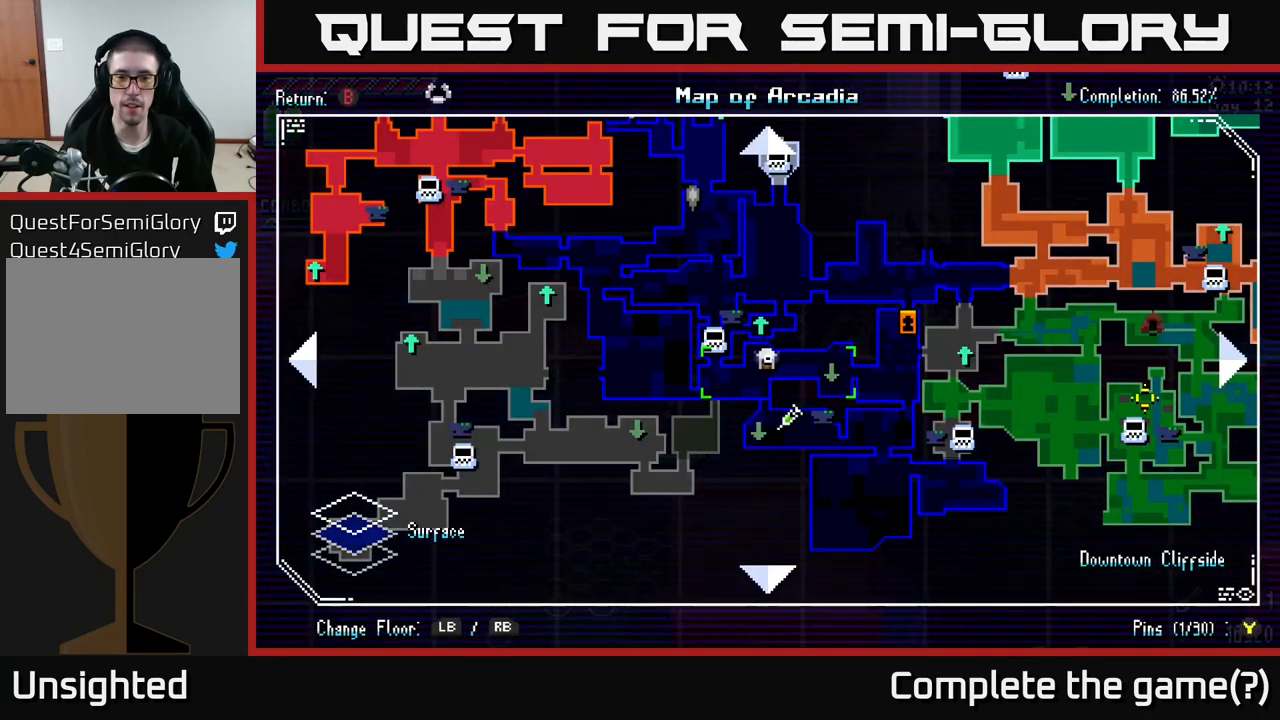
{"buttons": [], "left_stick": "center", "right_stick": "center", "events": [[333, "SELECT", "down"], [400, "SELECT", "up"]]}
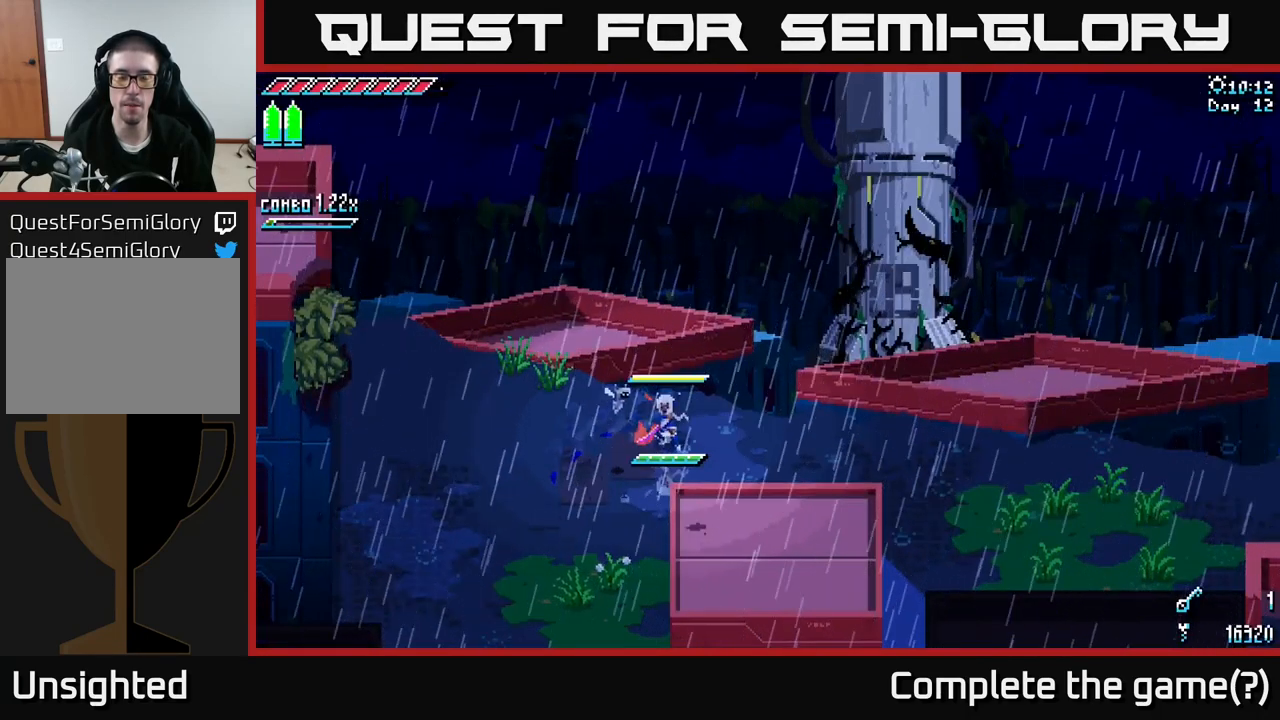
{"buttons": ["A", "X"], "left_stick": "down-left", "right_stick": "center", "events": [[66, "left_stick", "left"], [116, "X", "down"], [133, "left_stick", "down-left"], [416, "A", "down"]]}
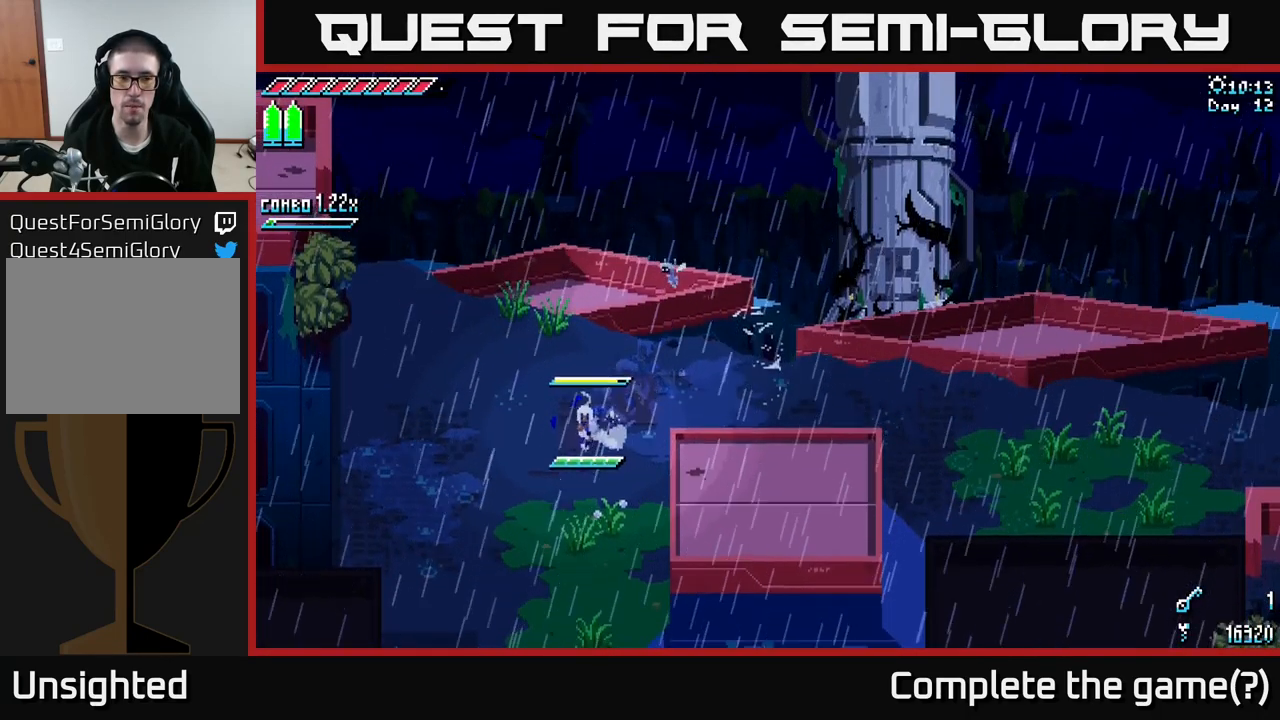
{"buttons": [], "left_stick": "center", "right_stick": "center", "events": [[33, "left_stick", "down"], [83, "A", "up"], [400, "X", "up"], [483, "left_stick", "center"]]}
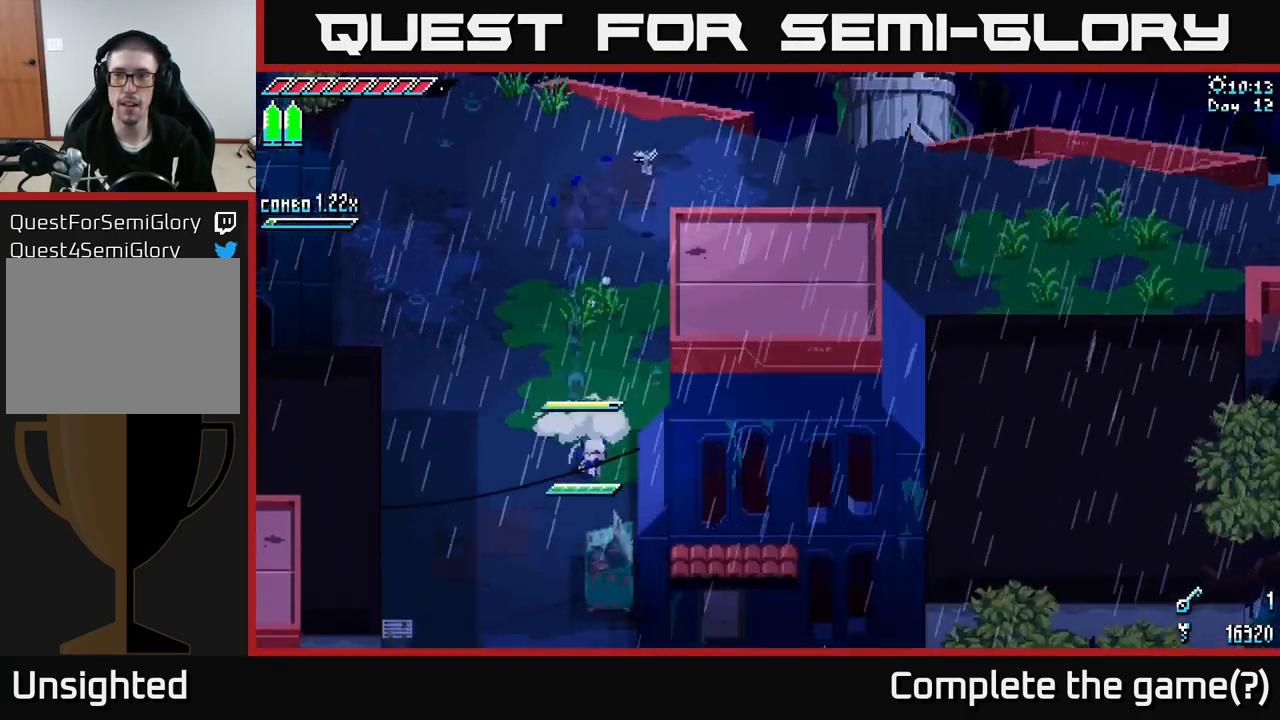
{"buttons": [], "left_stick": "center", "right_stick": "center", "events": [[350, "START", "down"], [500, "START", "up"]]}
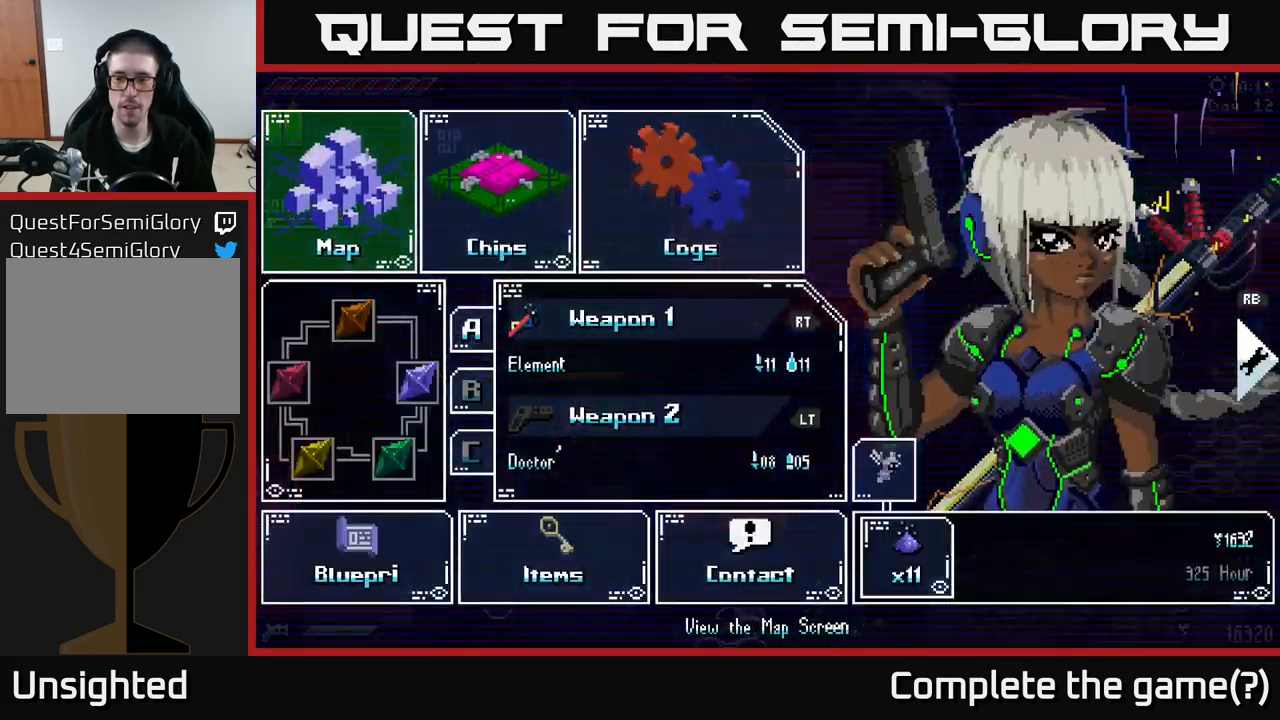
{"buttons": [], "left_stick": "center", "right_stick": "center", "events": []}
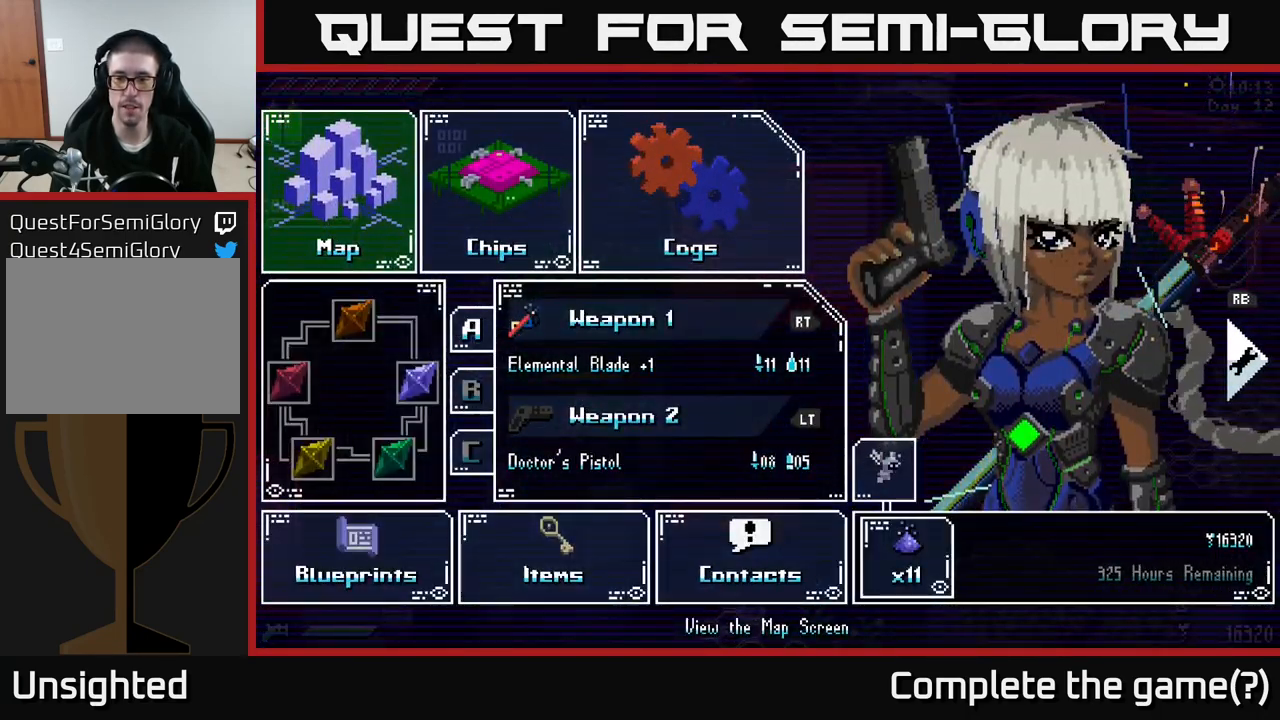
{"buttons": ["START"], "left_stick": "center", "right_stick": "center", "events": [[400, "START", "down"]]}
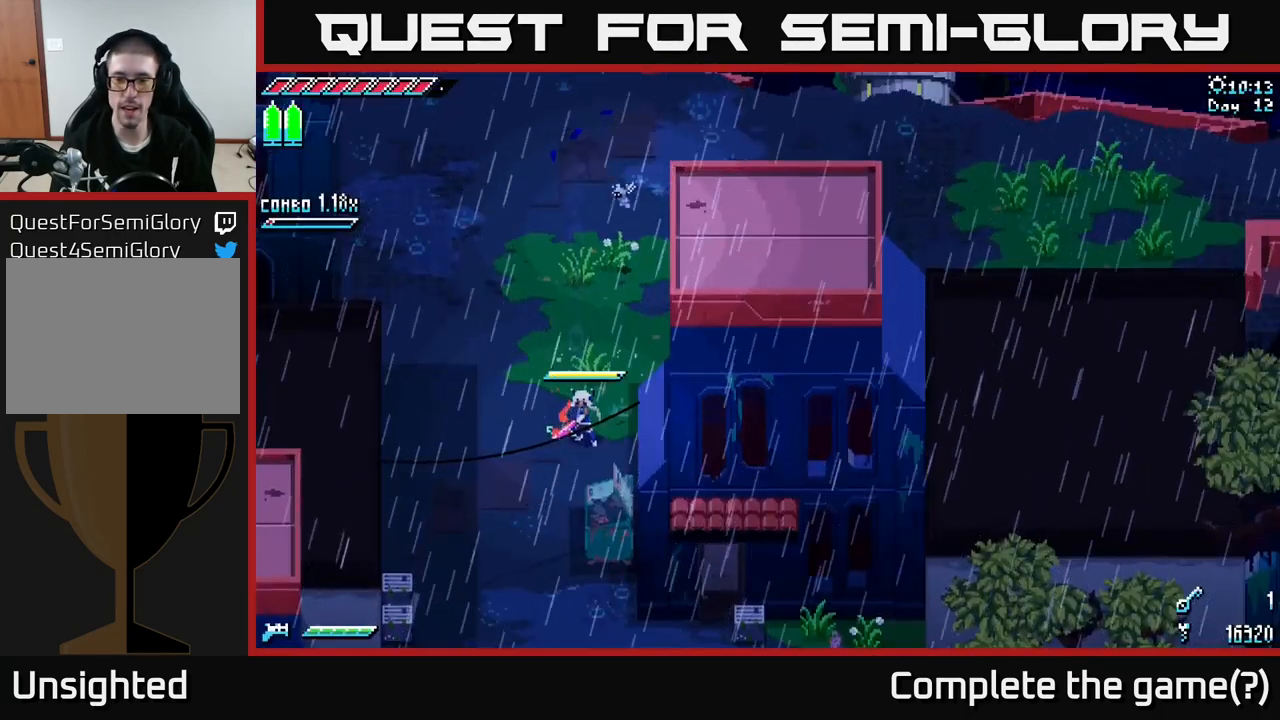
{"buttons": ["A", "X"], "left_stick": "down", "right_stick": "center", "events": [[16, "START", "up"], [50, "left_stick", "down"], [116, "left_stick", "down-left"], [133, "X", "down"], [350, "left_stick", "down"], [483, "A", "down"]]}
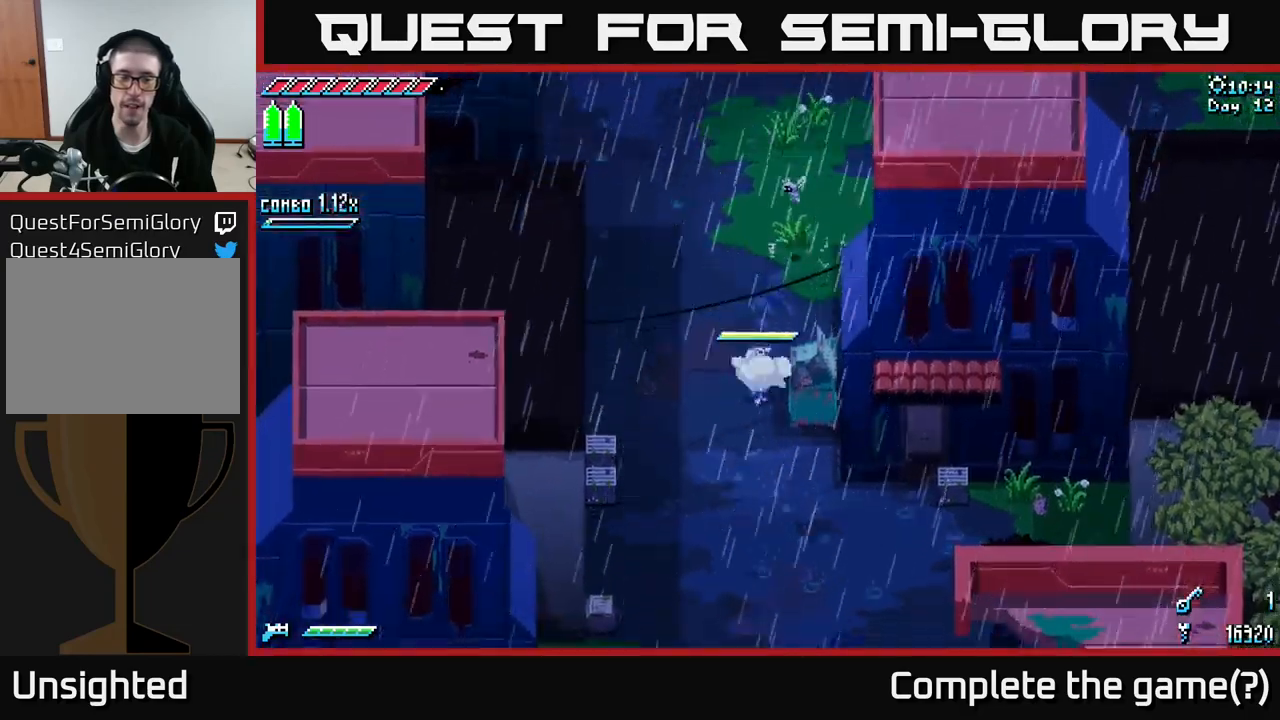
{"buttons": ["X"], "left_stick": "down", "right_stick": "center", "events": [[117, "A", "up"]]}
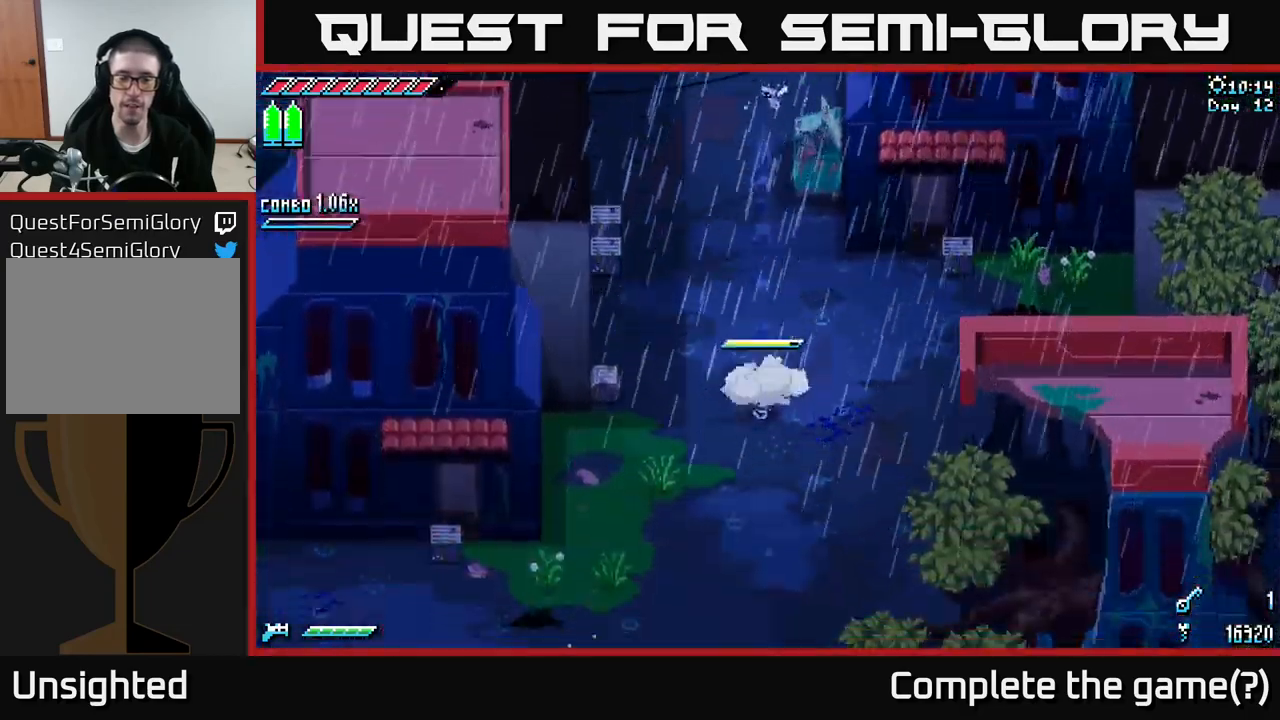
{"buttons": ["X"], "left_stick": "down", "right_stick": "center", "events": []}
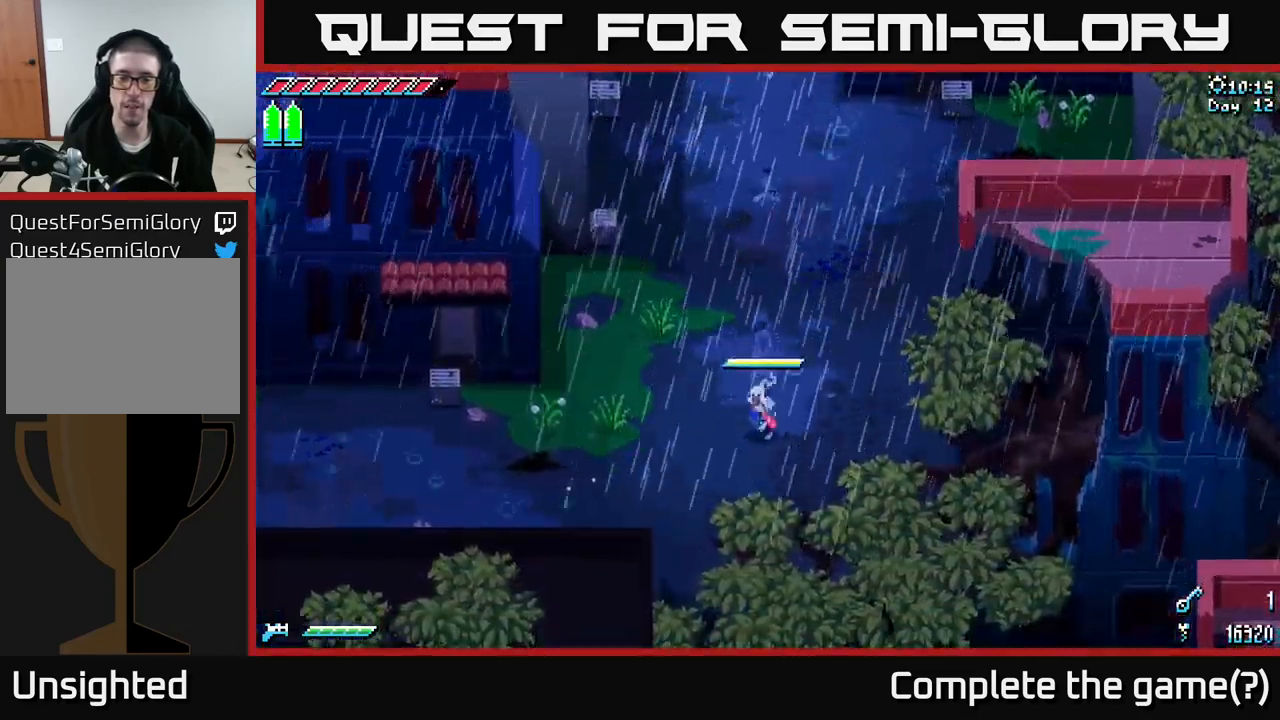
{"buttons": ["X"], "left_stick": "down", "right_stick": "center", "events": [[17, "left_stick", "down-left"], [167, "left_stick", "down"], [350, "A", "down"], [483, "A", "up"]]}
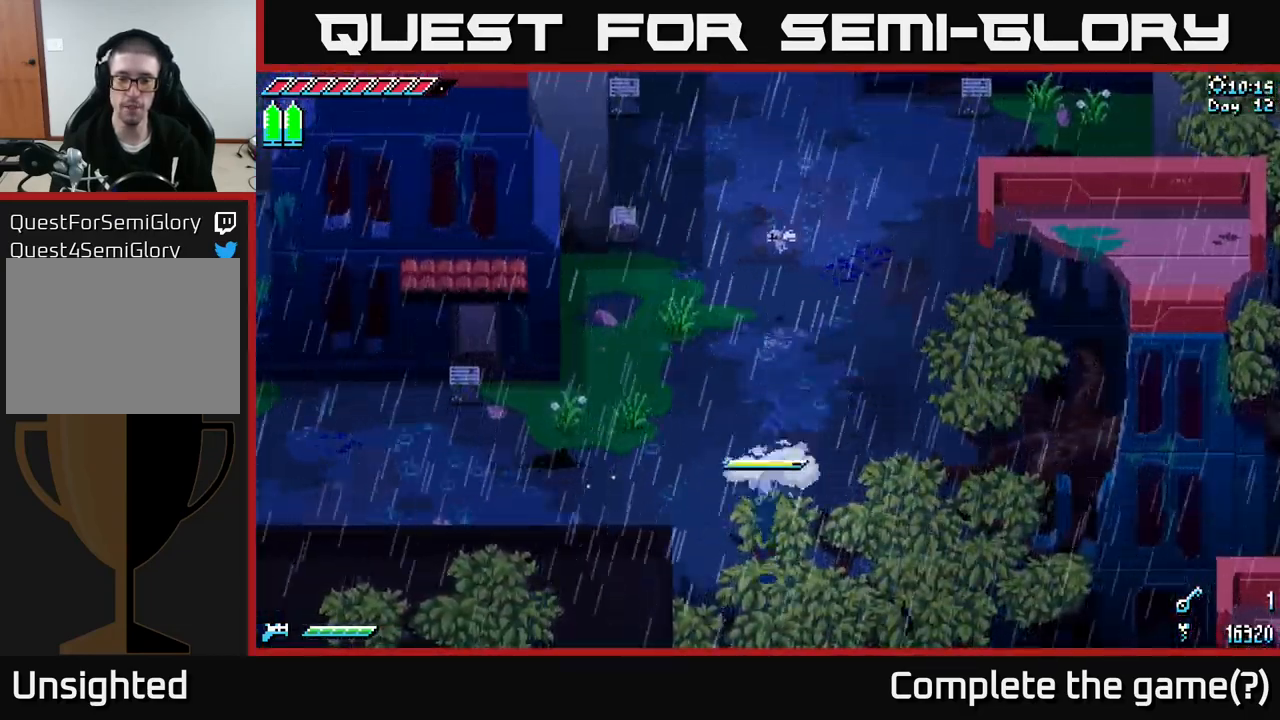
{"buttons": ["X"], "left_stick": "down", "right_stick": "center", "events": [[133, "left_stick", "down-left"], [383, "left_stick", "down"]]}
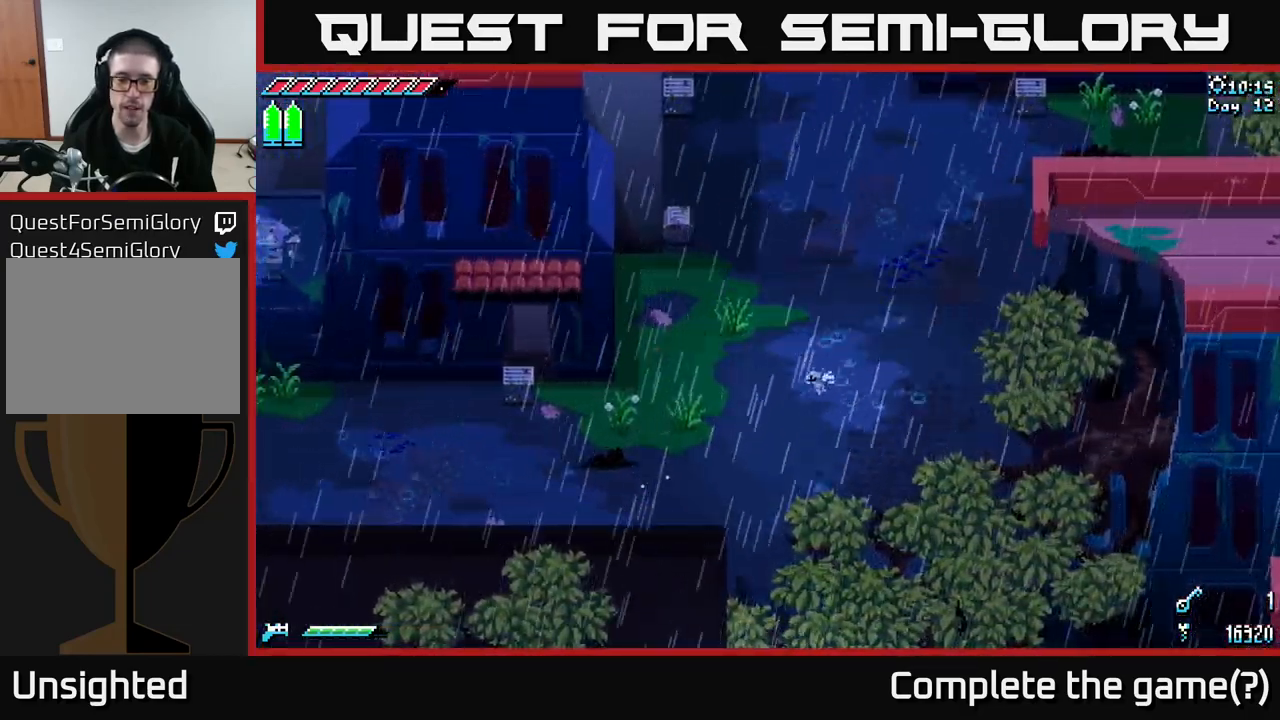
{"buttons": ["X"], "left_stick": "down-right", "right_stick": "center", "events": [[483, "left_stick", "down-right"]]}
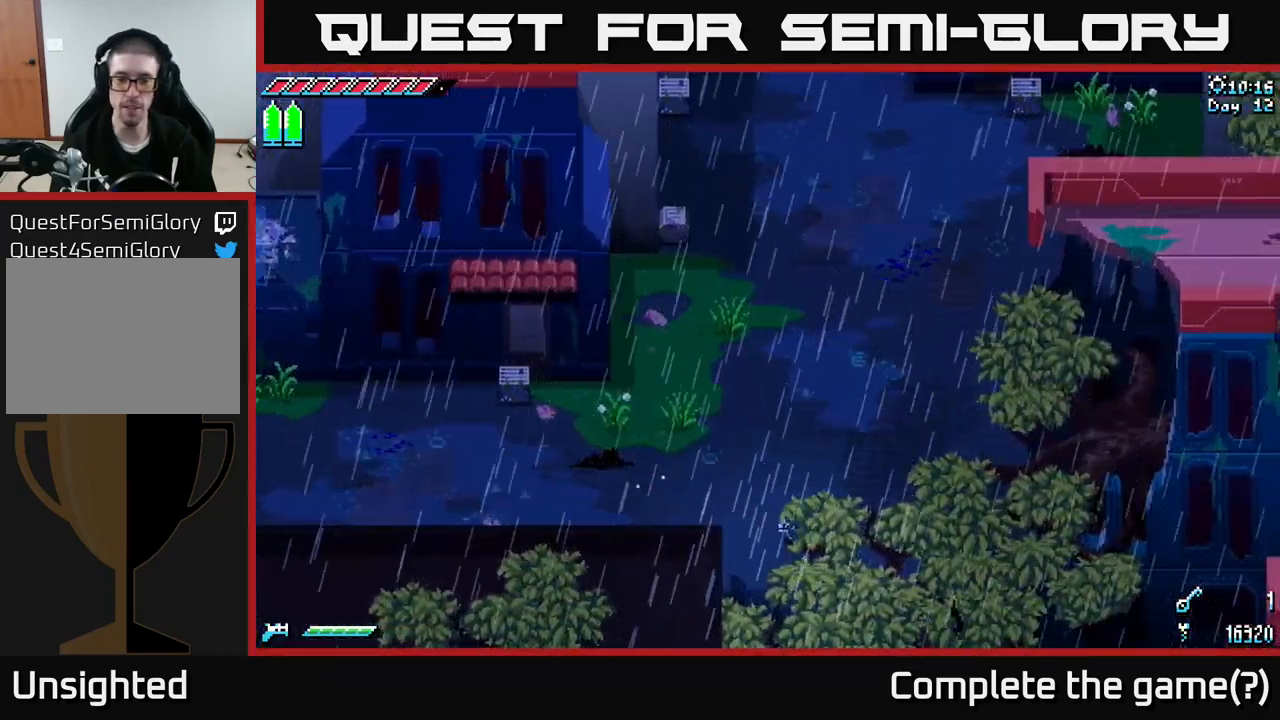
{"buttons": ["X"], "left_stick": "down-right", "right_stick": "center", "events": []}
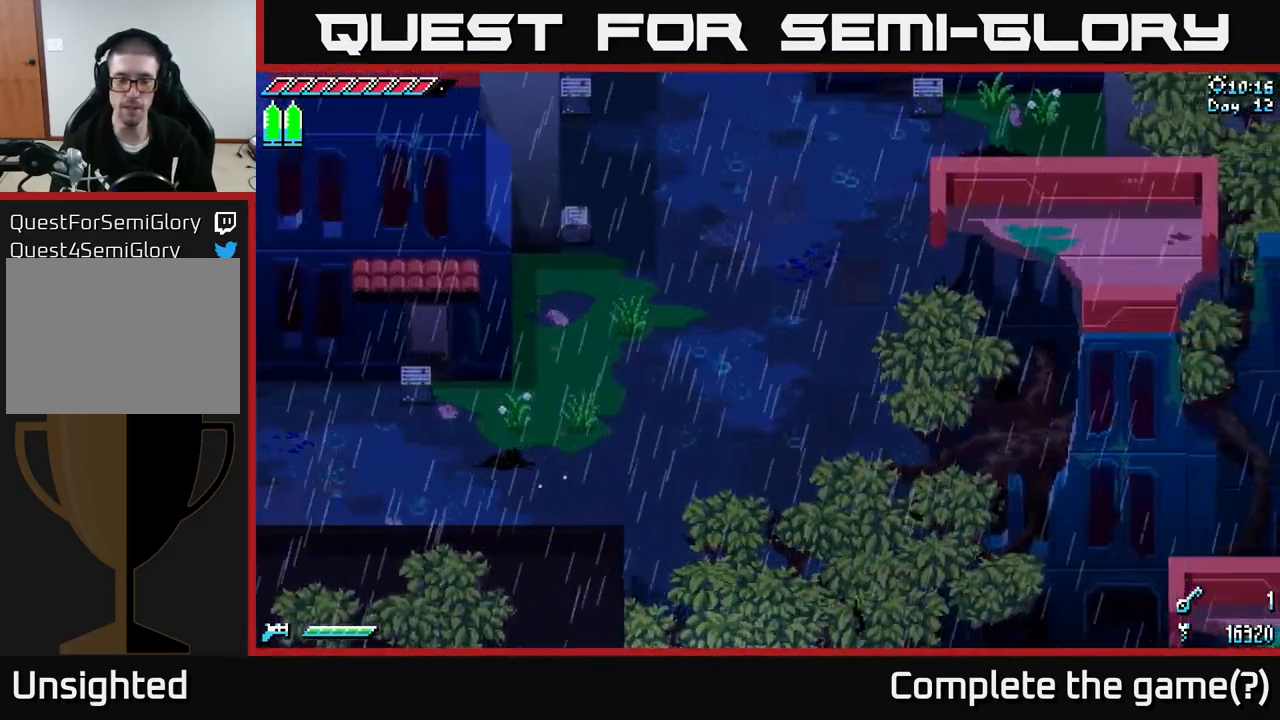
{"buttons": ["X"], "left_stick": "down-right", "right_stick": "center", "events": []}
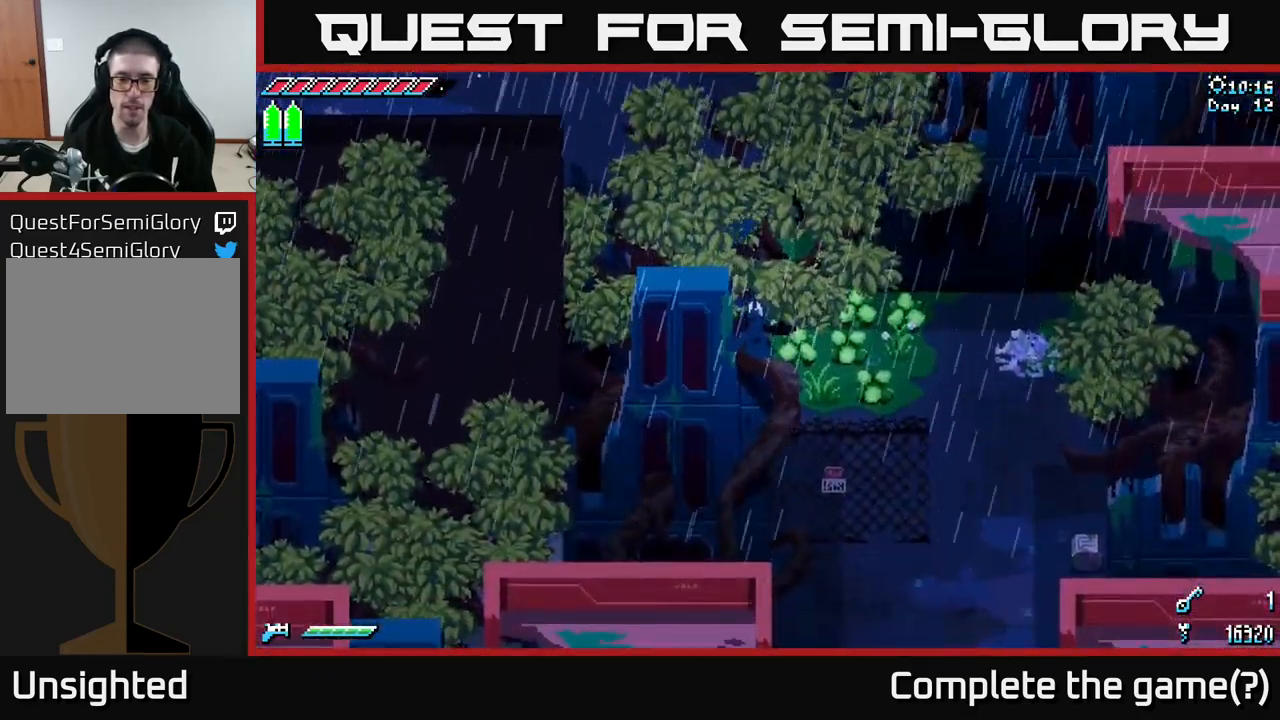
{"buttons": ["X"], "left_stick": "down-left", "right_stick": "center", "events": [[83, "left_stick", "center"], [283, "left_stick", "down"], [483, "left_stick", "down-left"]]}
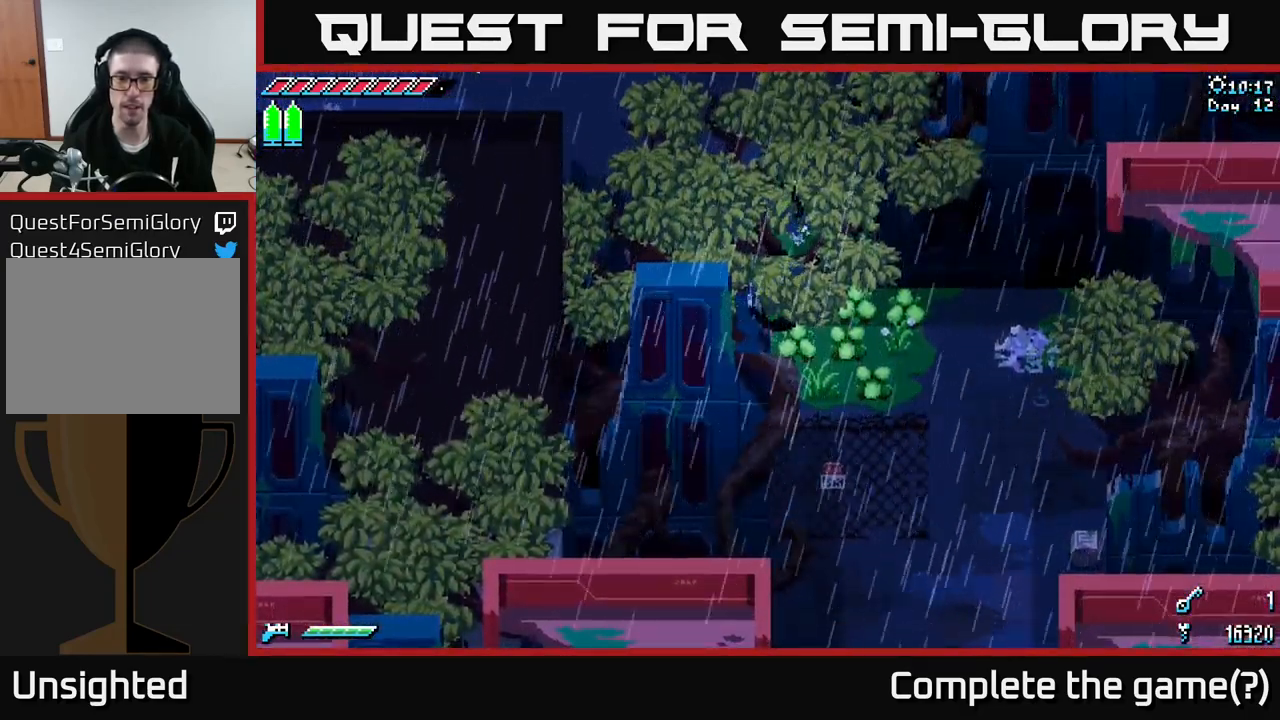
{"buttons": ["X"], "left_stick": "right", "right_stick": "center", "events": [[200, "left_stick", "down-right"], [267, "left_stick", "right"], [383, "R2", "down"], [500, "R2", "up"]]}
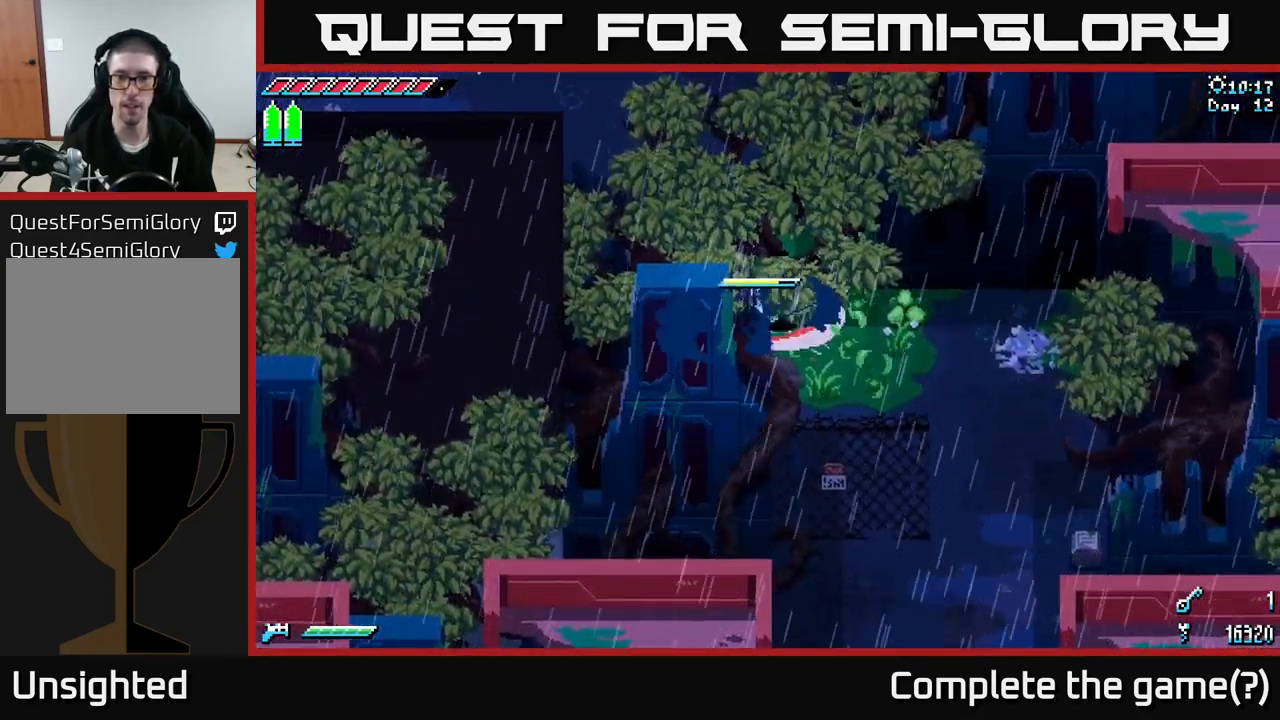
{"buttons": ["X"], "left_stick": "right", "right_stick": "center", "events": []}
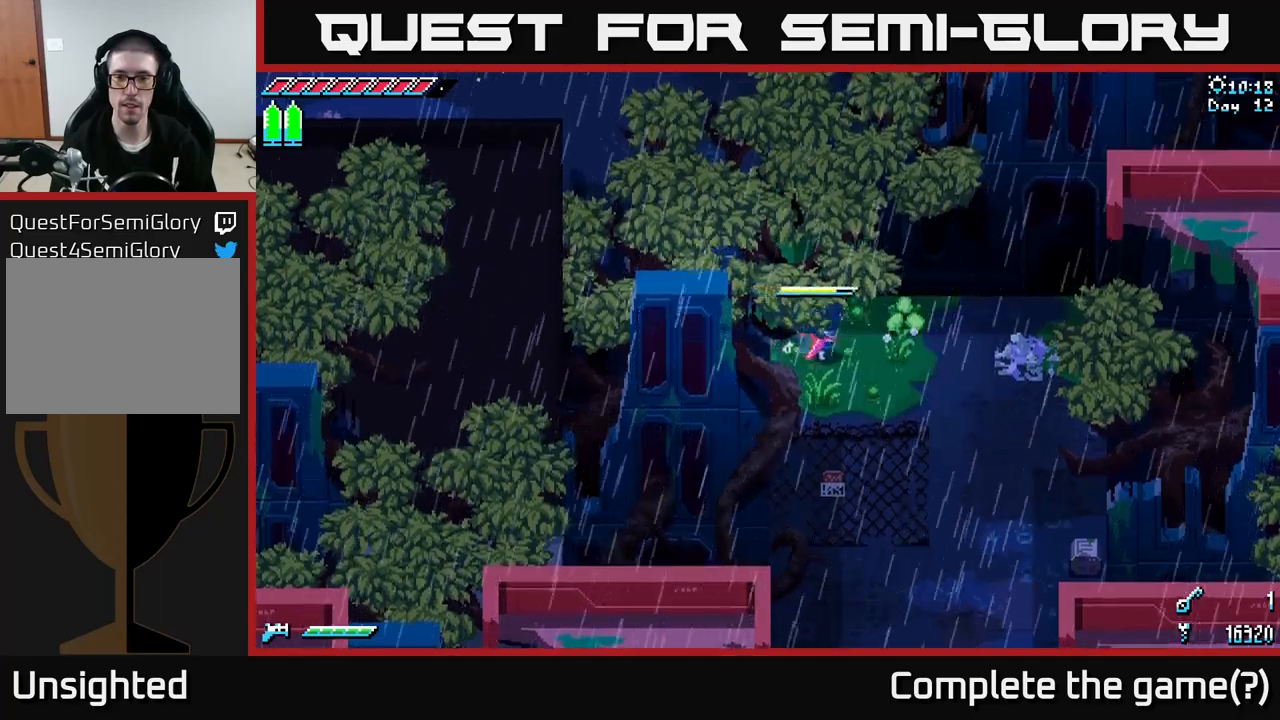
{"buttons": [], "left_stick": "down-right", "right_stick": "center", "events": [[84, "R2", "down"], [84, "left_stick", "down-right"], [200, "R2", "up"], [500, "X", "up"]]}
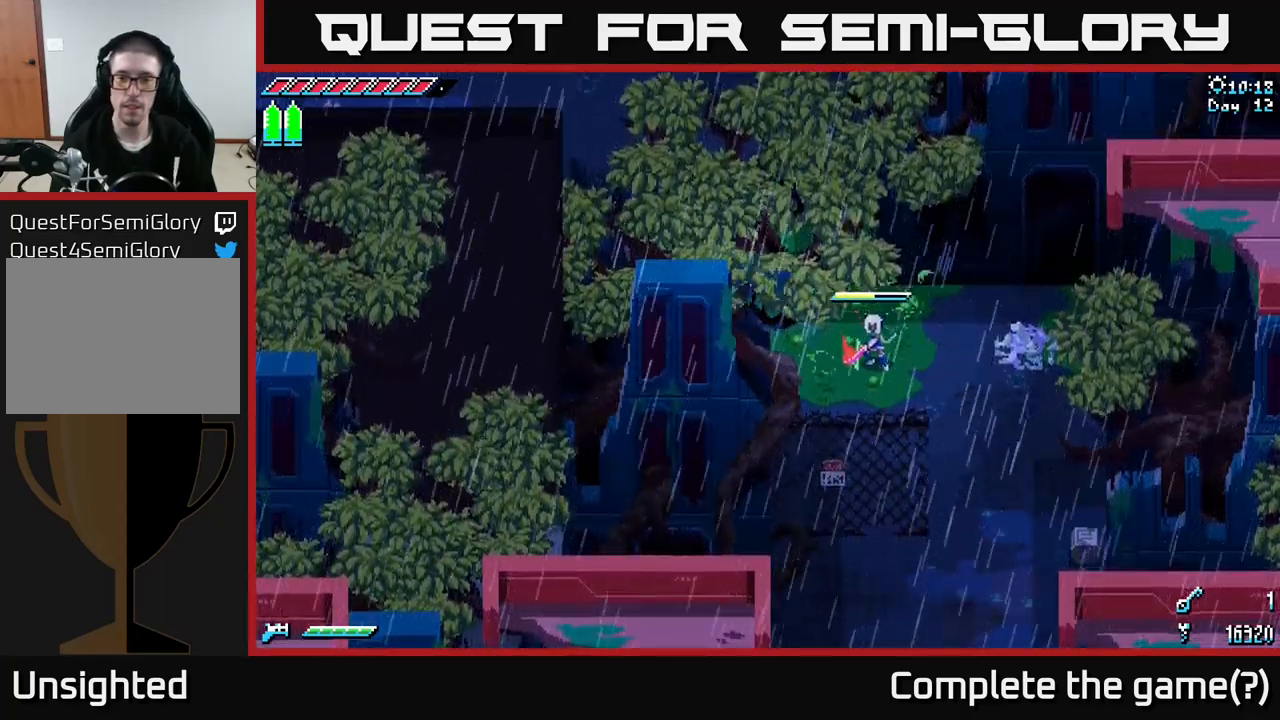
{"buttons": ["X"], "left_stick": "down", "right_stick": "center", "events": [[84, "X", "down"], [484, "left_stick", "down"]]}
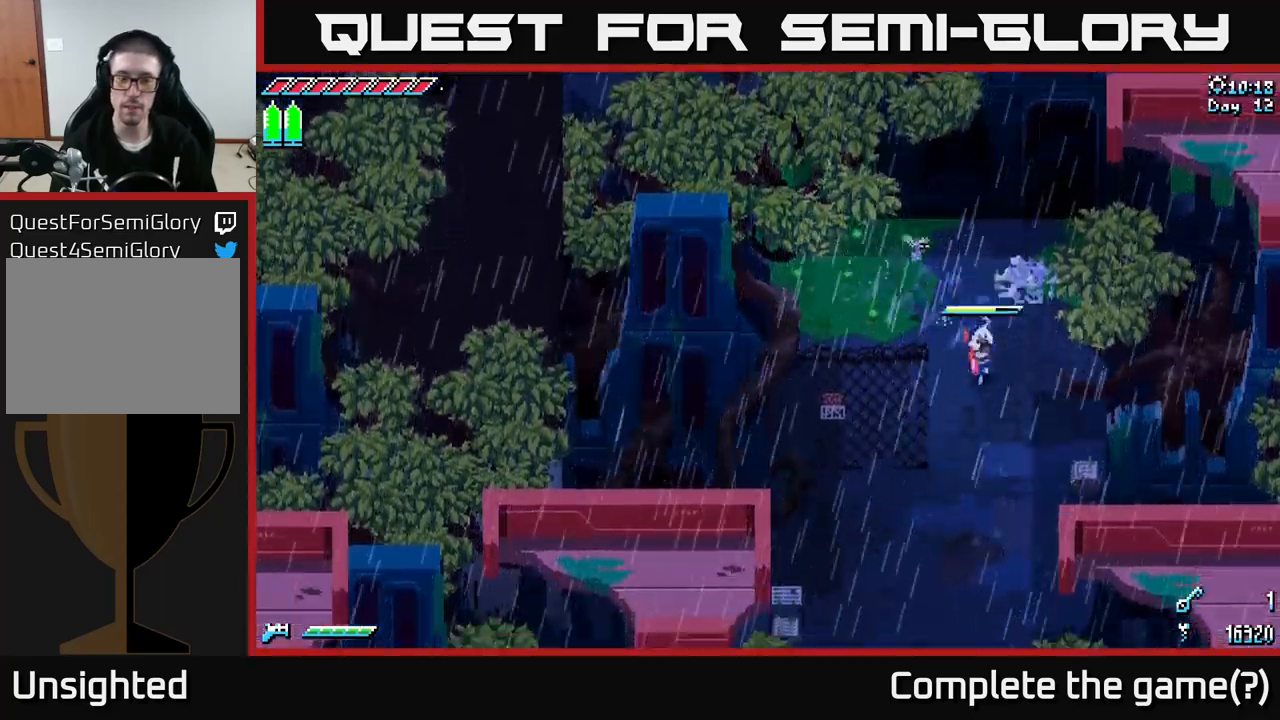
{"buttons": ["X"], "left_stick": "down-left", "right_stick": "center", "events": [[384, "left_stick", "down-left"]]}
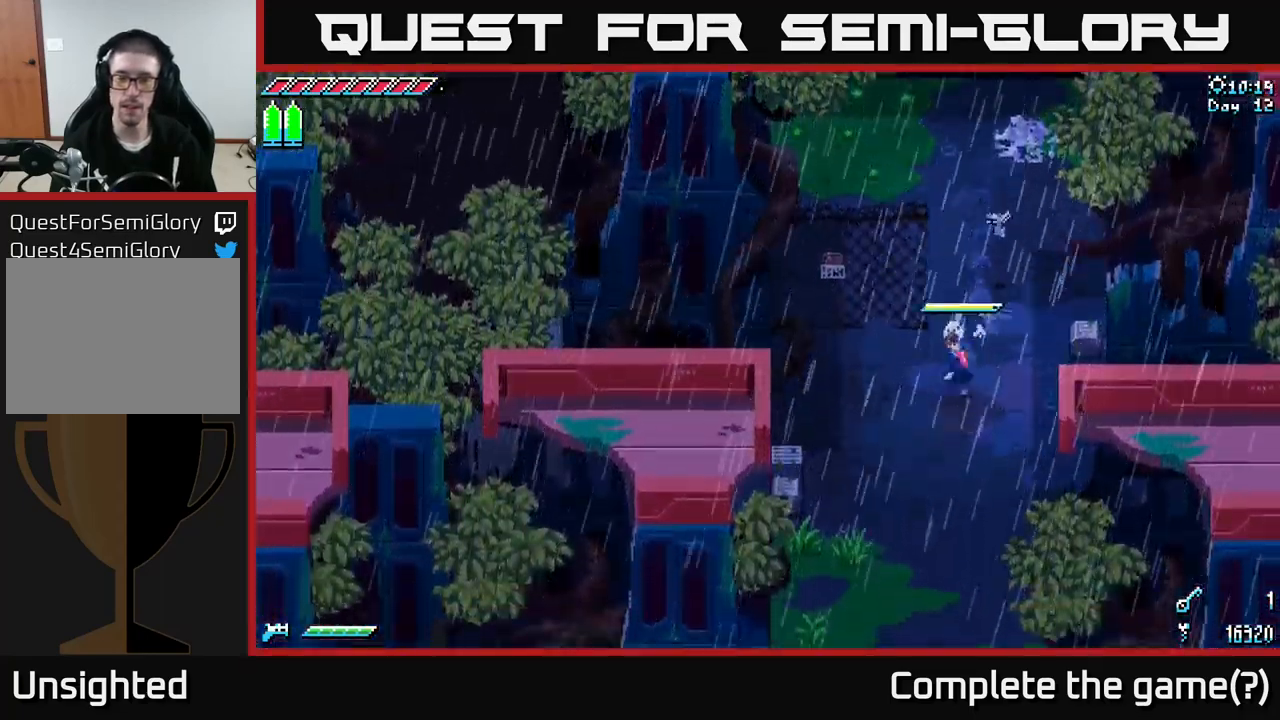
{"buttons": ["X"], "left_stick": "down", "right_stick": "center", "events": [[50, "left_stick", "down"], [200, "A", "down"], [350, "A", "up"]]}
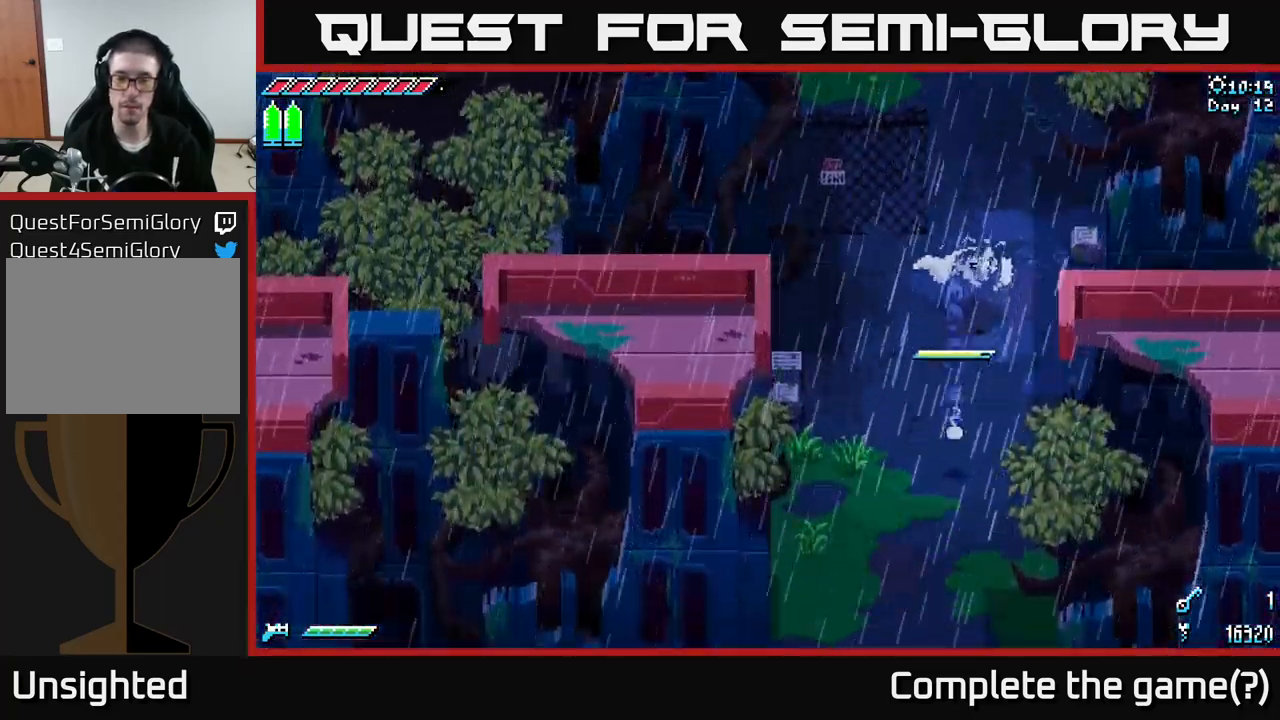
{"buttons": ["X"], "left_stick": "down", "right_stick": "center", "events": []}
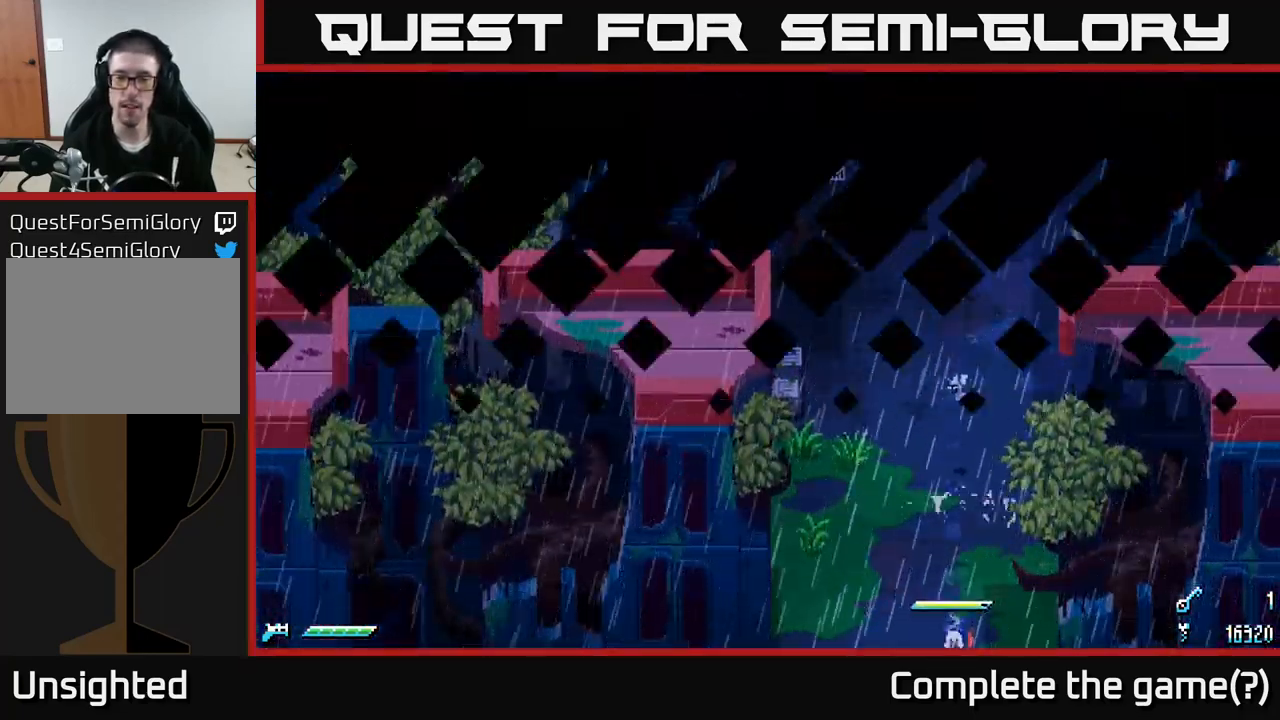
{"buttons": ["X"], "left_stick": "down", "right_stick": "center", "events": [[200, "left_stick", "center"], [284, "X", "up"], [350, "left_stick", "down"], [484, "X", "down"]]}